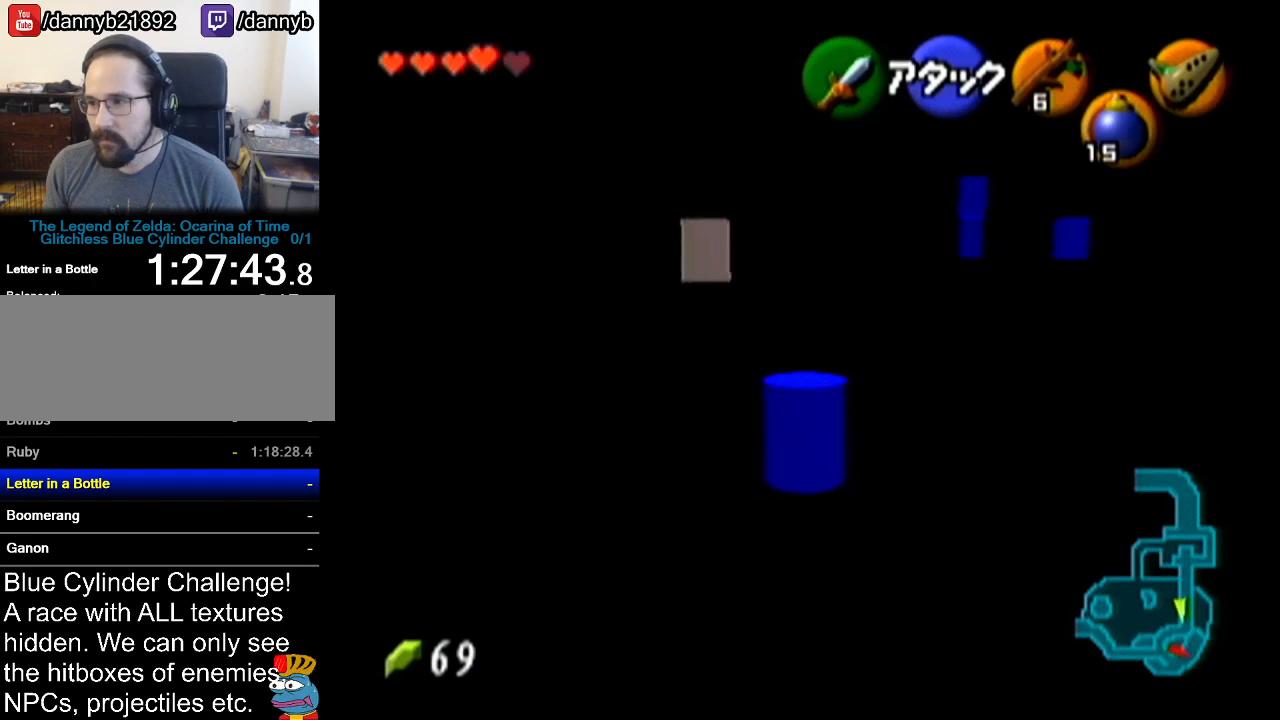
Gameplay with a controller (Nintendo layout); each line is a JSON object with the inputs held at the frame after it. "events" lists button and stick changes between this image and that frame as [ms after this image, input, new state], when the widget could be followed in between. Not read: L3 R3.
{"buttons": [], "left_stick": "up", "events": []}
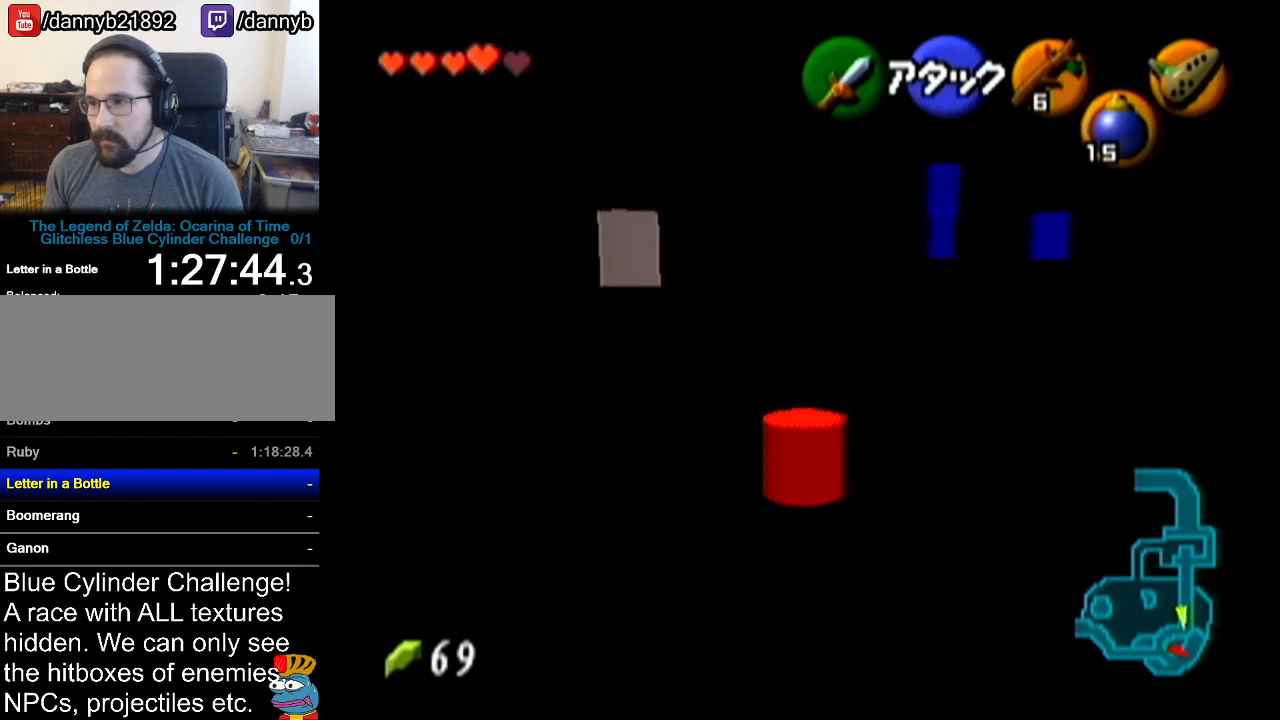
{"buttons": [], "left_stick": "up", "events": [[16, "A", "down"], [367, "A", "up"]]}
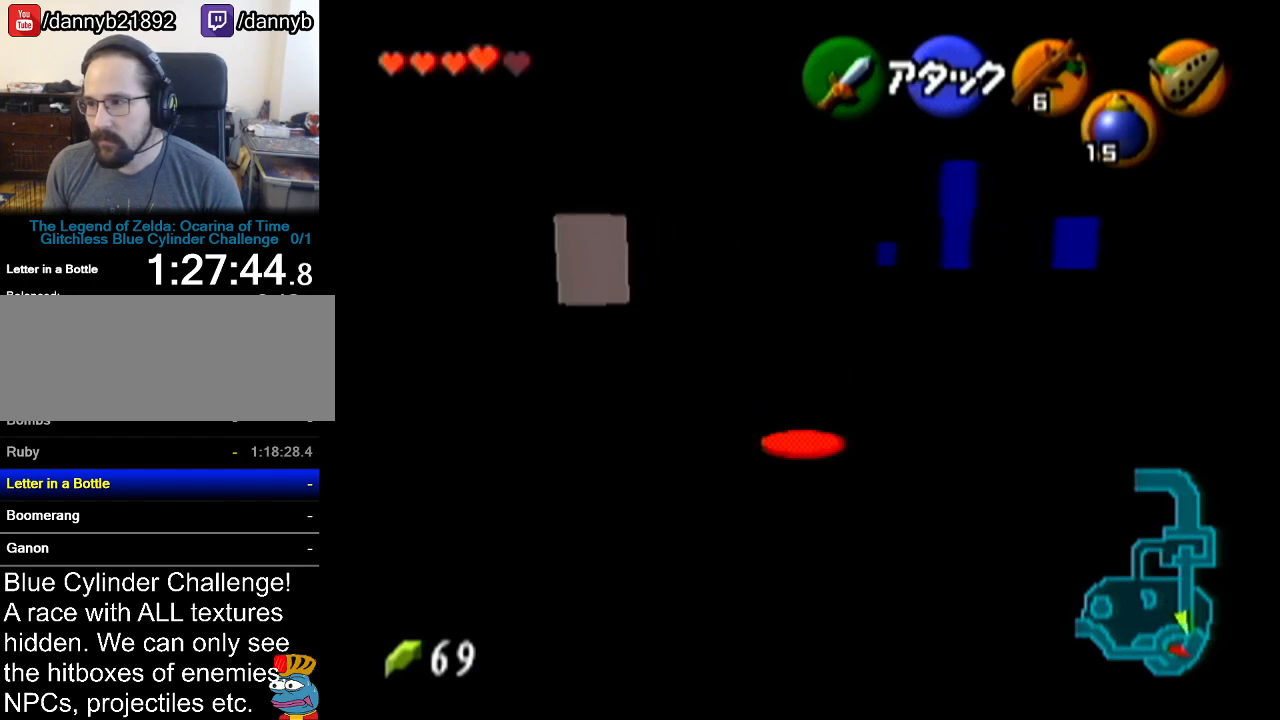
{"buttons": ["A"], "left_stick": "up", "events": [[384, "A", "down"]]}
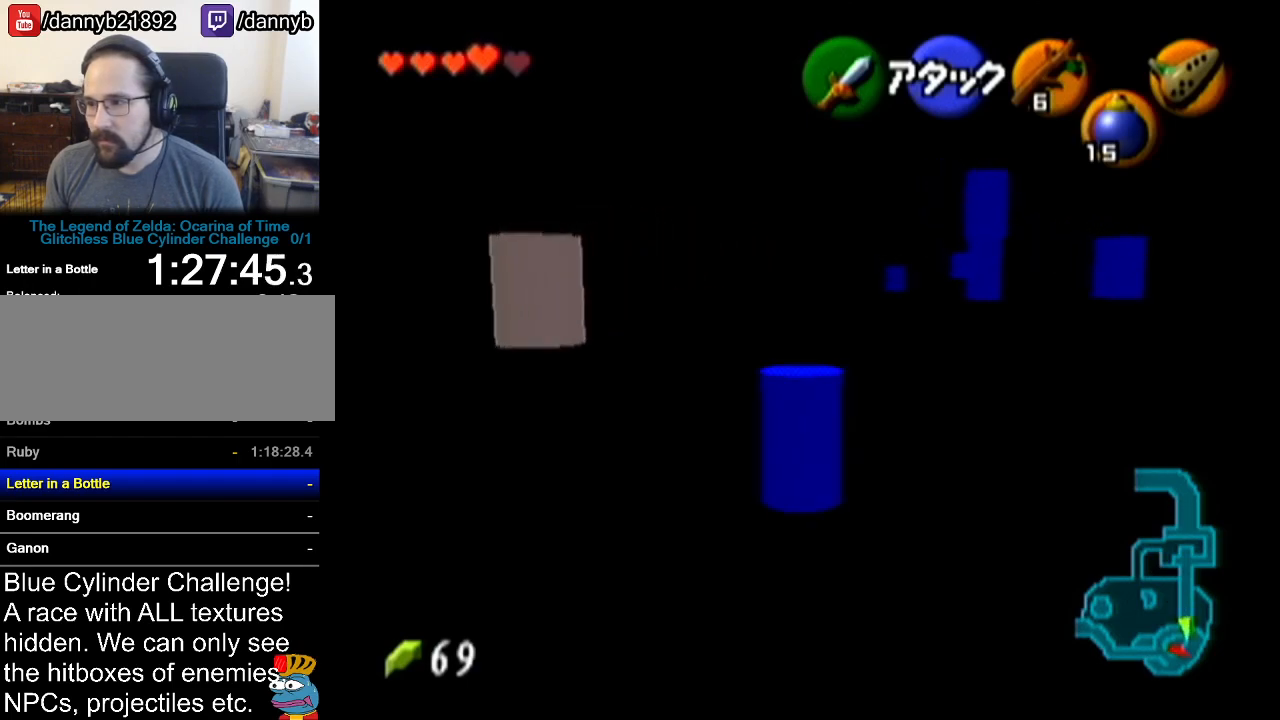
{"buttons": [], "left_stick": "up", "events": [[166, "A", "up"]]}
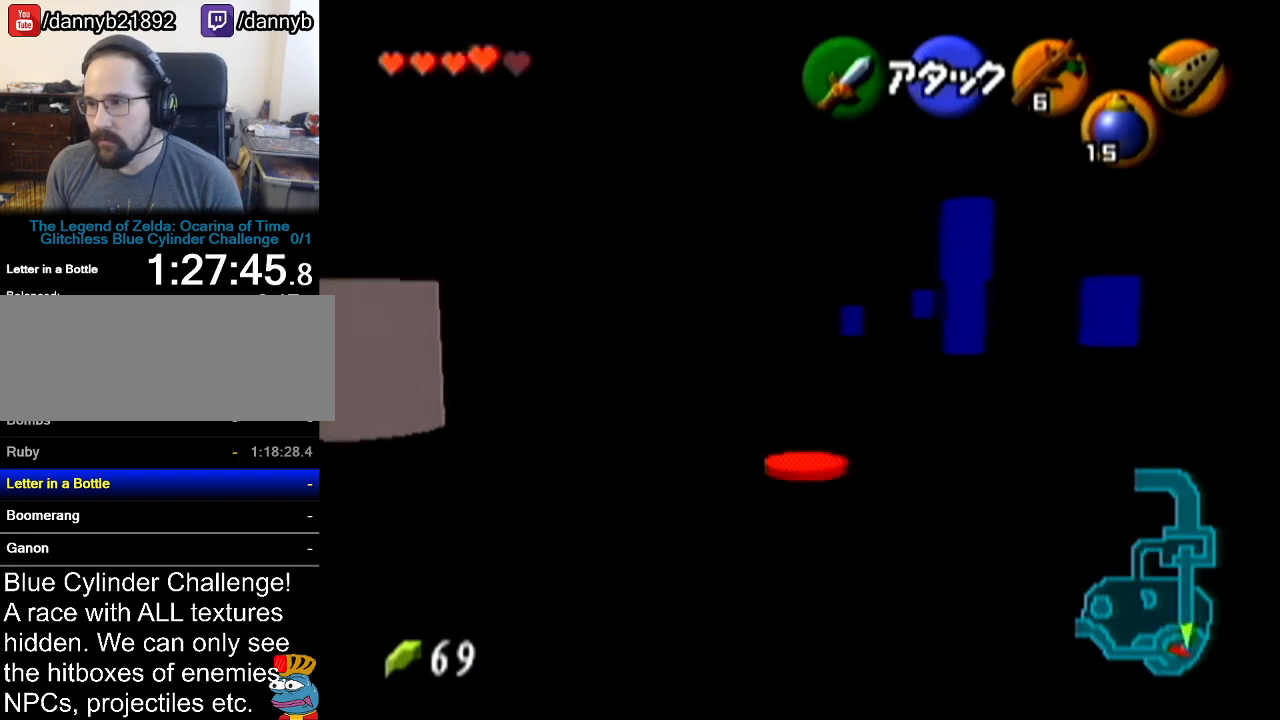
{"buttons": [], "left_stick": "up", "events": [[167, "A", "down"], [484, "A", "up"]]}
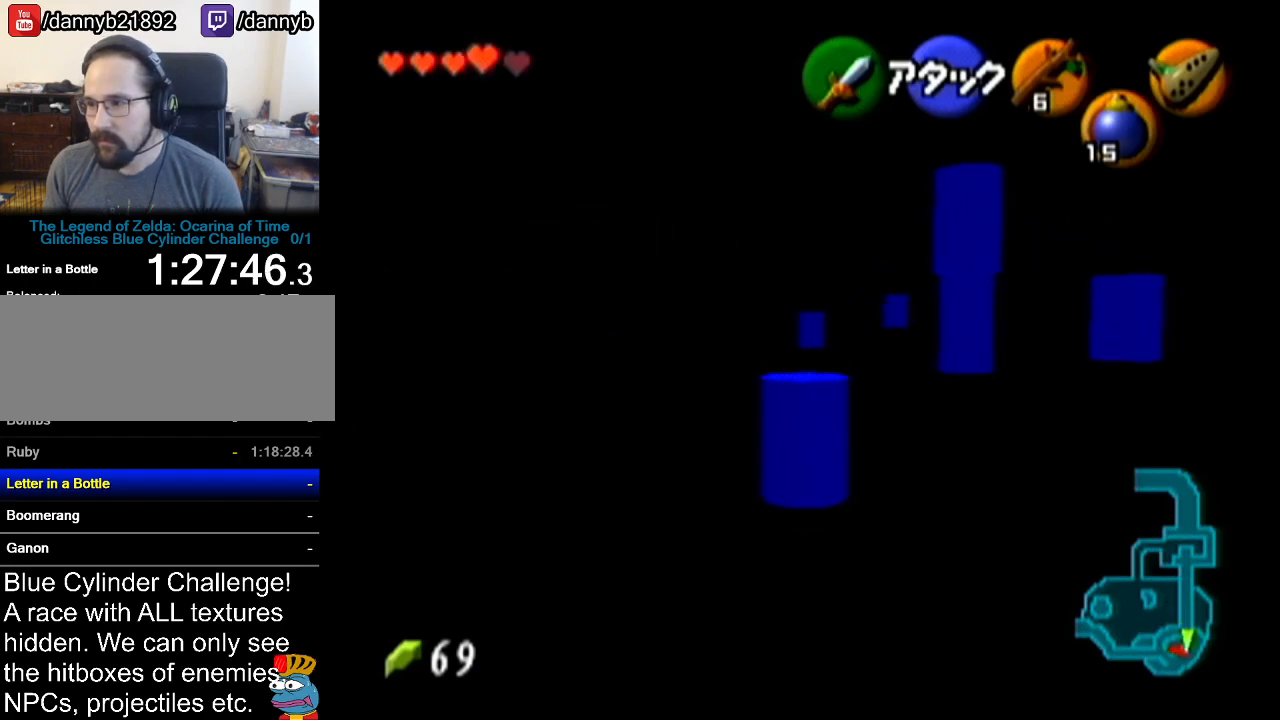
{"buttons": [], "left_stick": "up", "events": []}
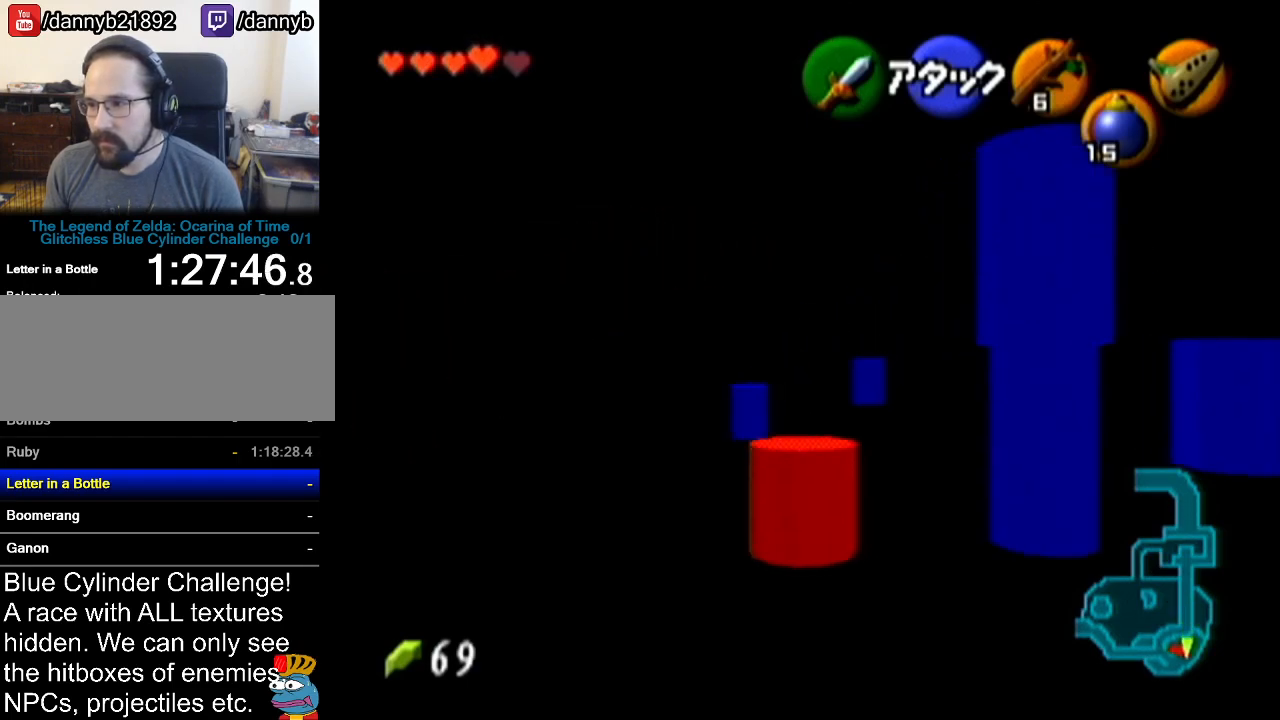
{"buttons": [], "left_stick": "up-right", "events": [[350, "left_stick", "up-right"]]}
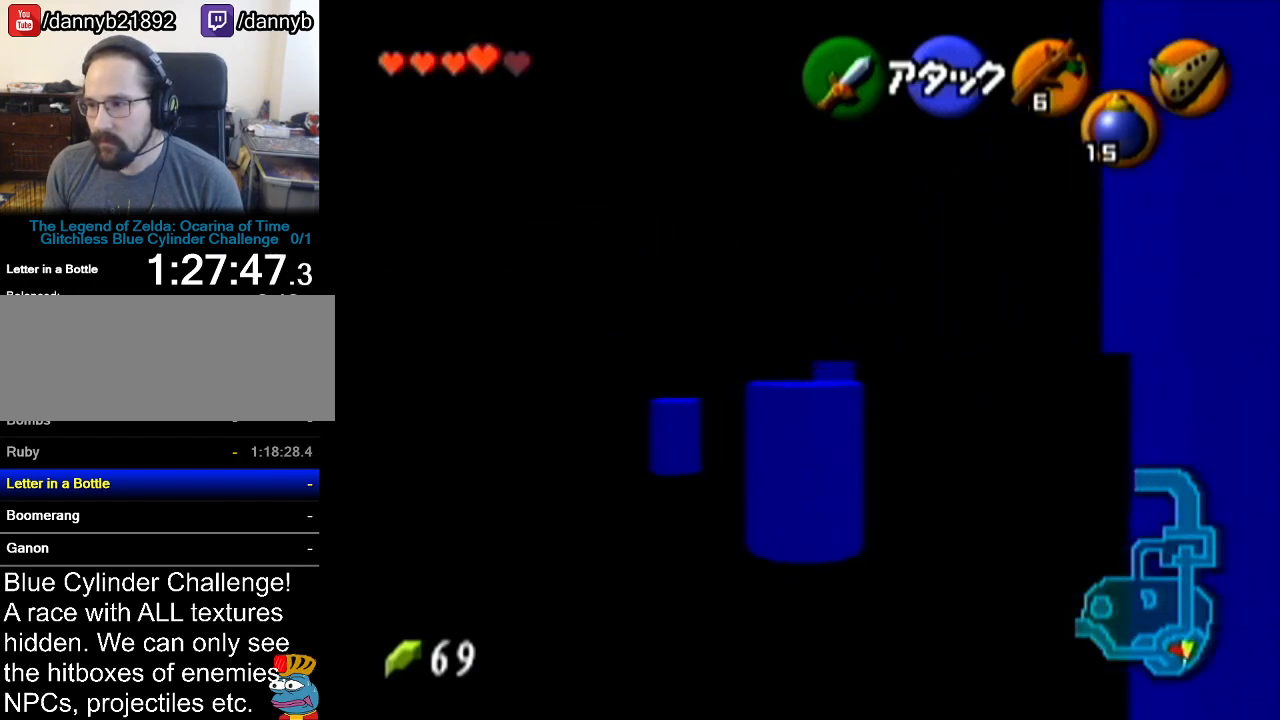
{"buttons": [], "left_stick": "up-right", "events": []}
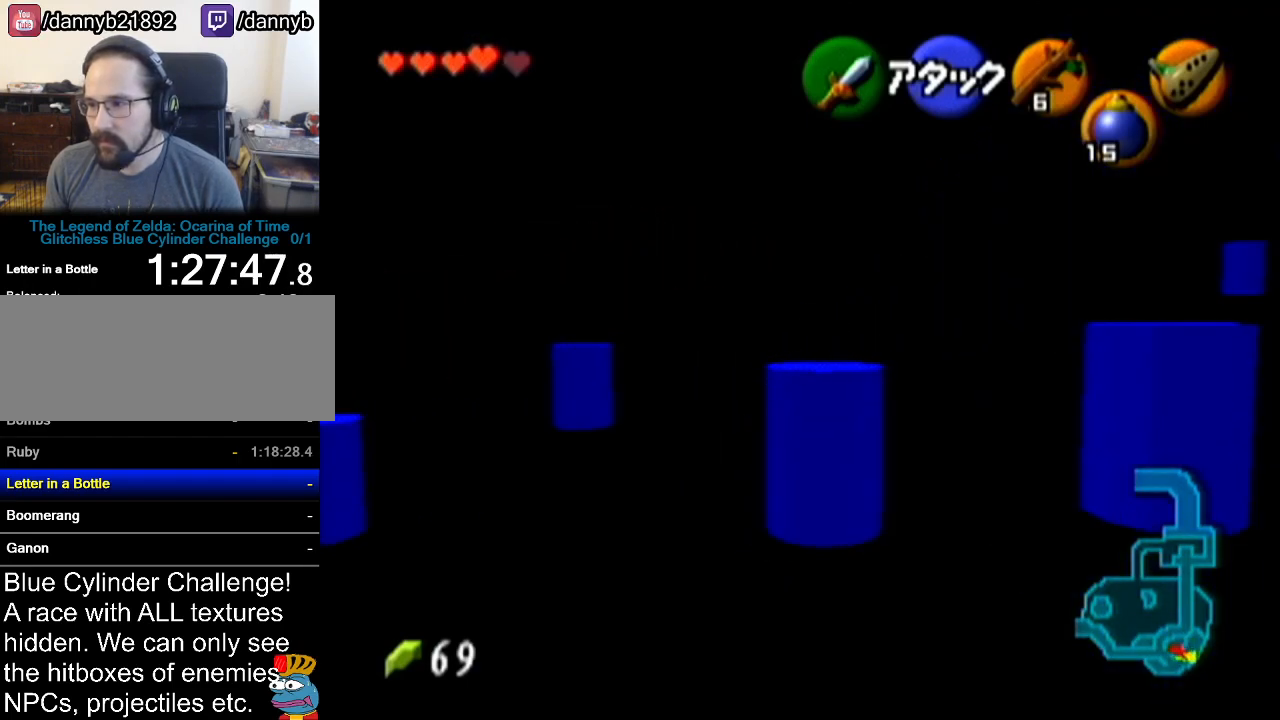
{"buttons": [], "left_stick": "up-right", "events": []}
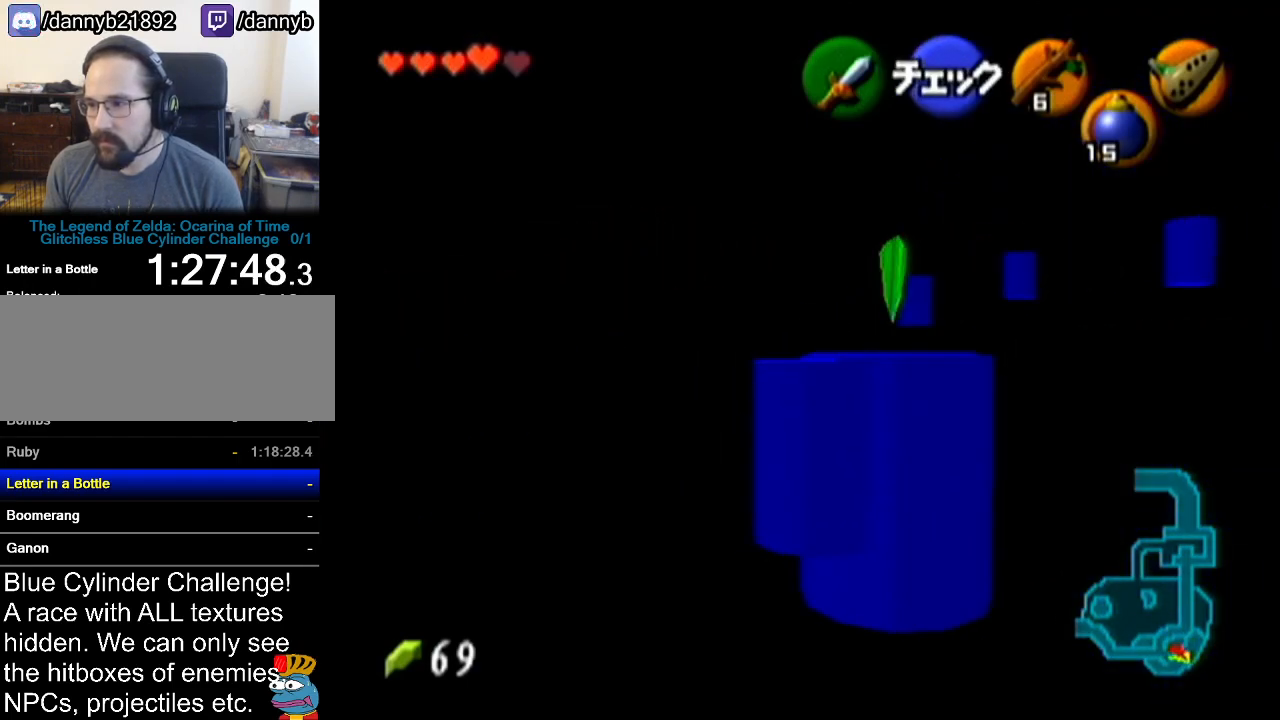
{"buttons": [], "left_stick": "up-right", "events": []}
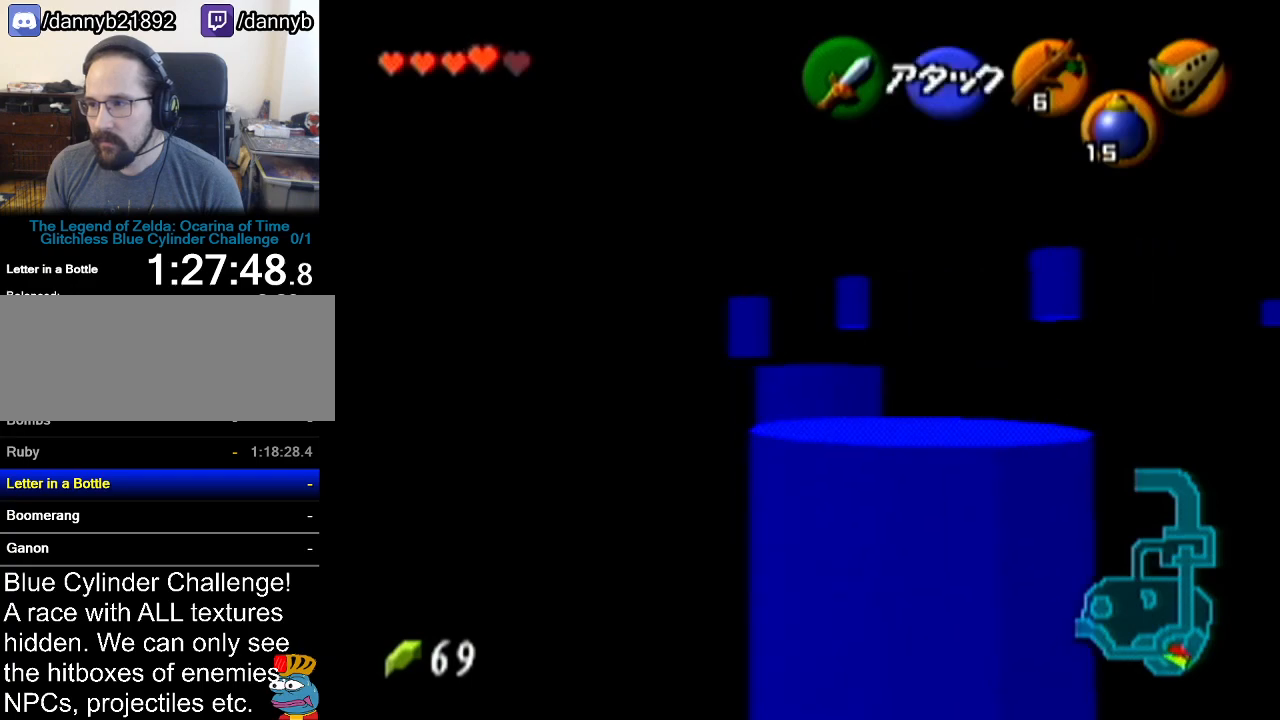
{"buttons": [], "left_stick": "up-right", "events": []}
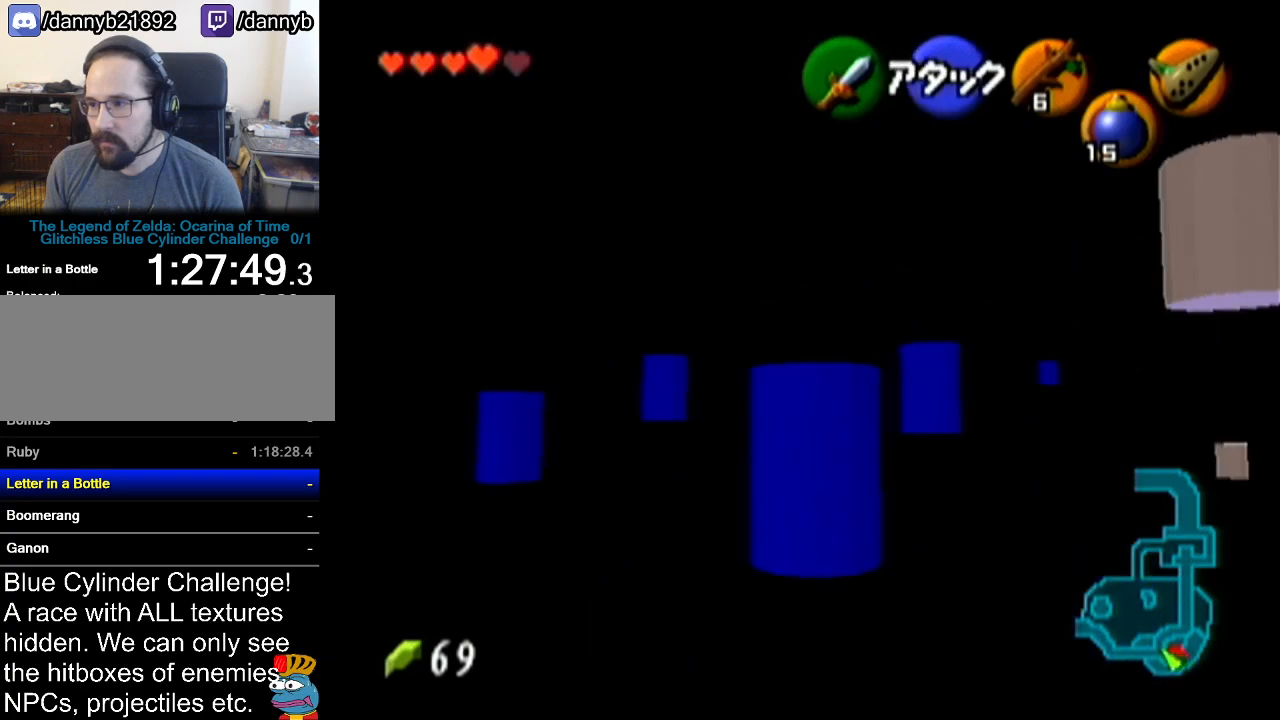
{"buttons": [], "left_stick": "up", "events": [[450, "left_stick", "up"]]}
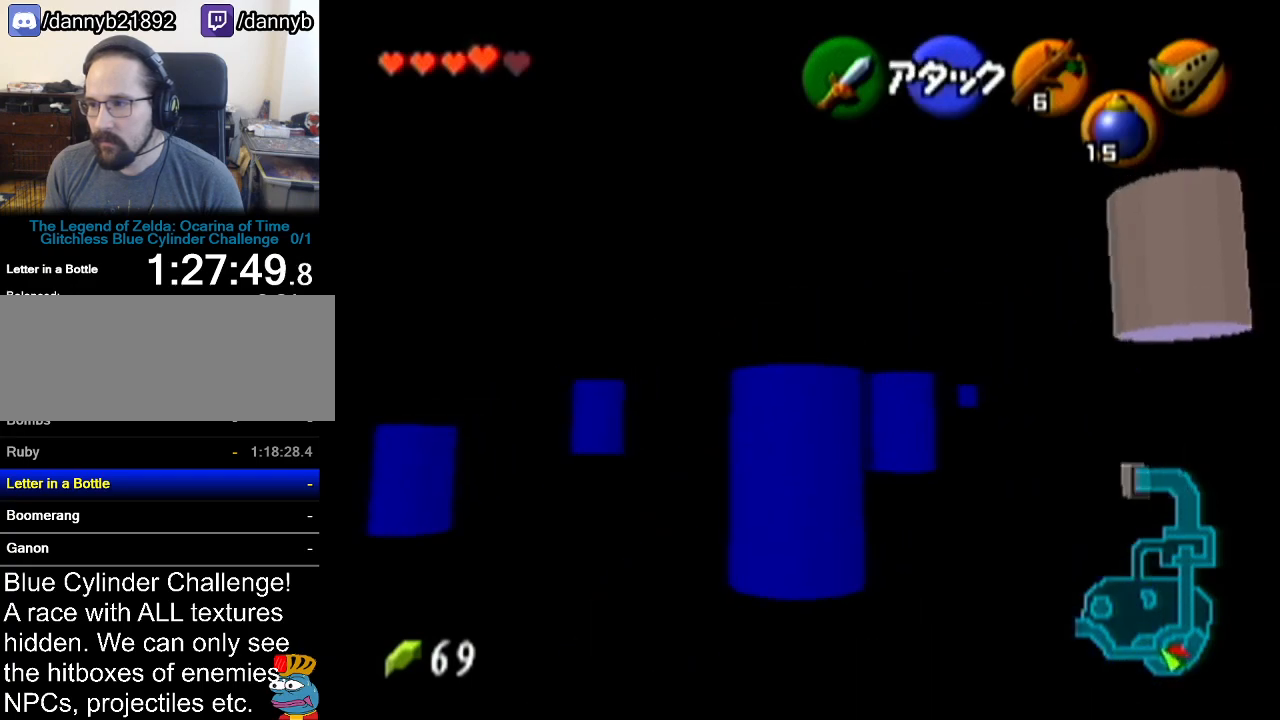
{"buttons": [], "left_stick": "up-right", "events": [[334, "left_stick", "up-right"]]}
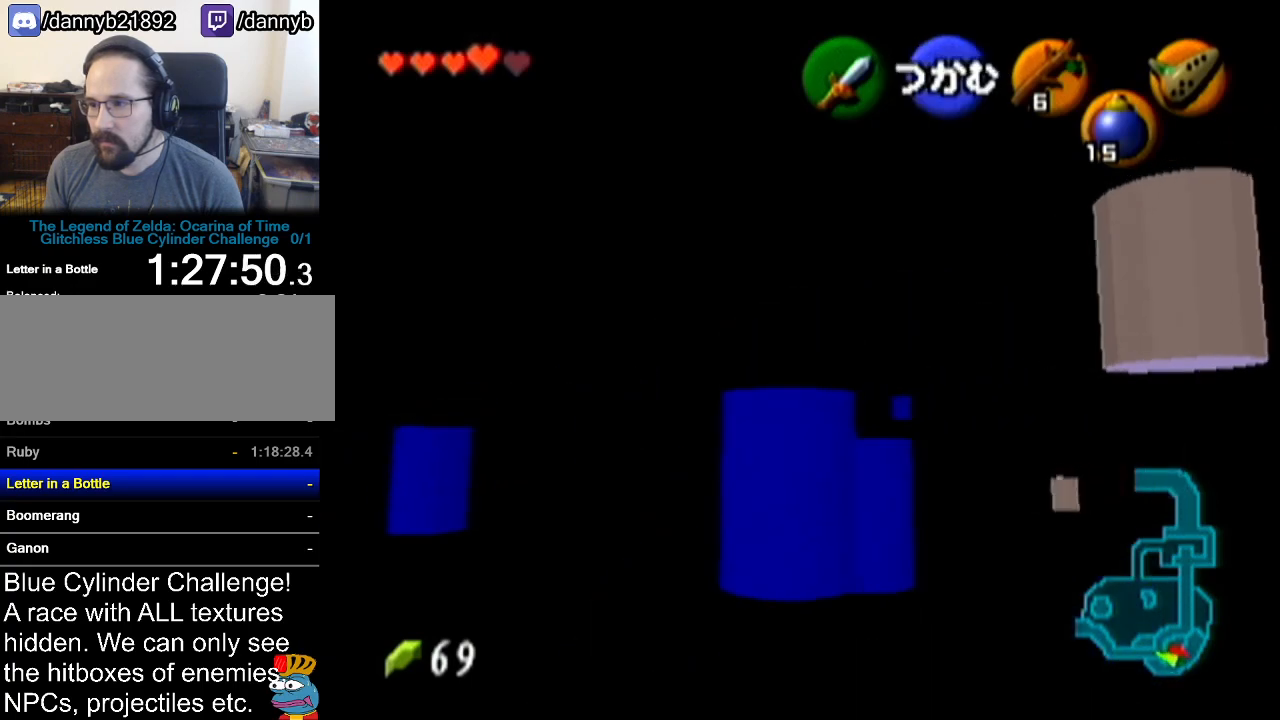
{"buttons": [], "left_stick": "up-right", "events": []}
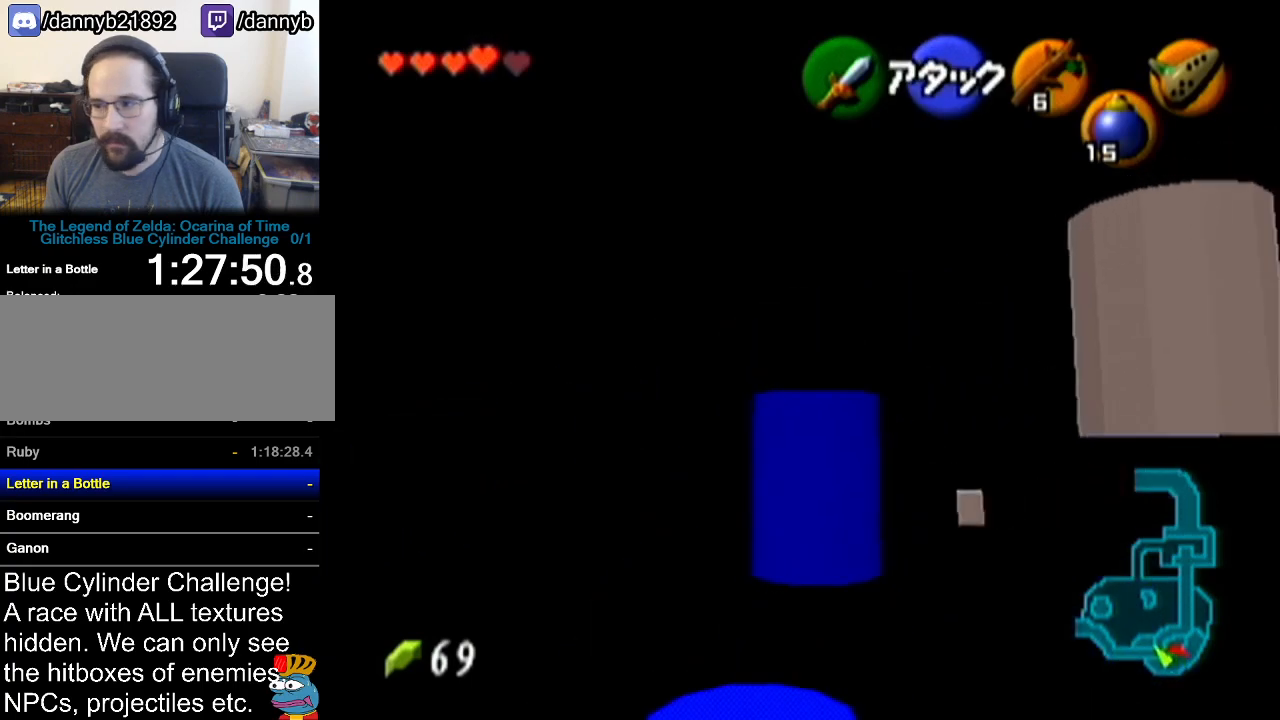
{"buttons": [], "left_stick": "up-right", "events": []}
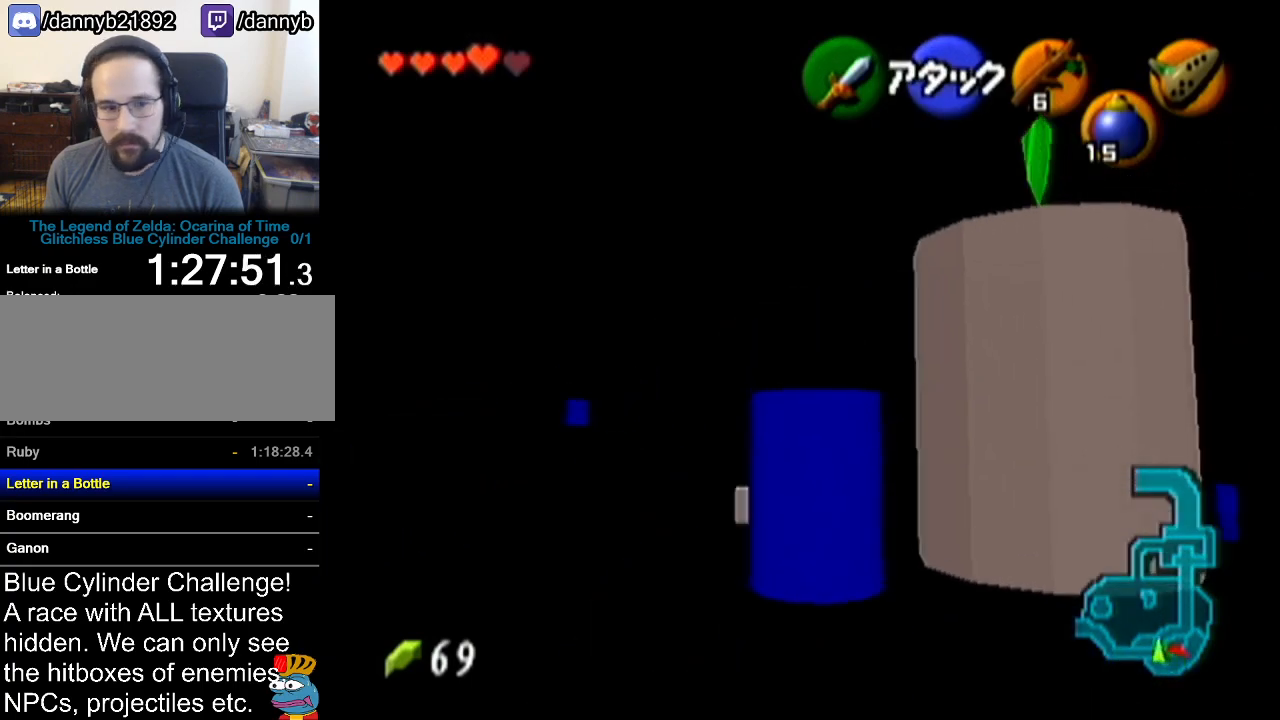
{"buttons": [], "left_stick": "up-right", "events": []}
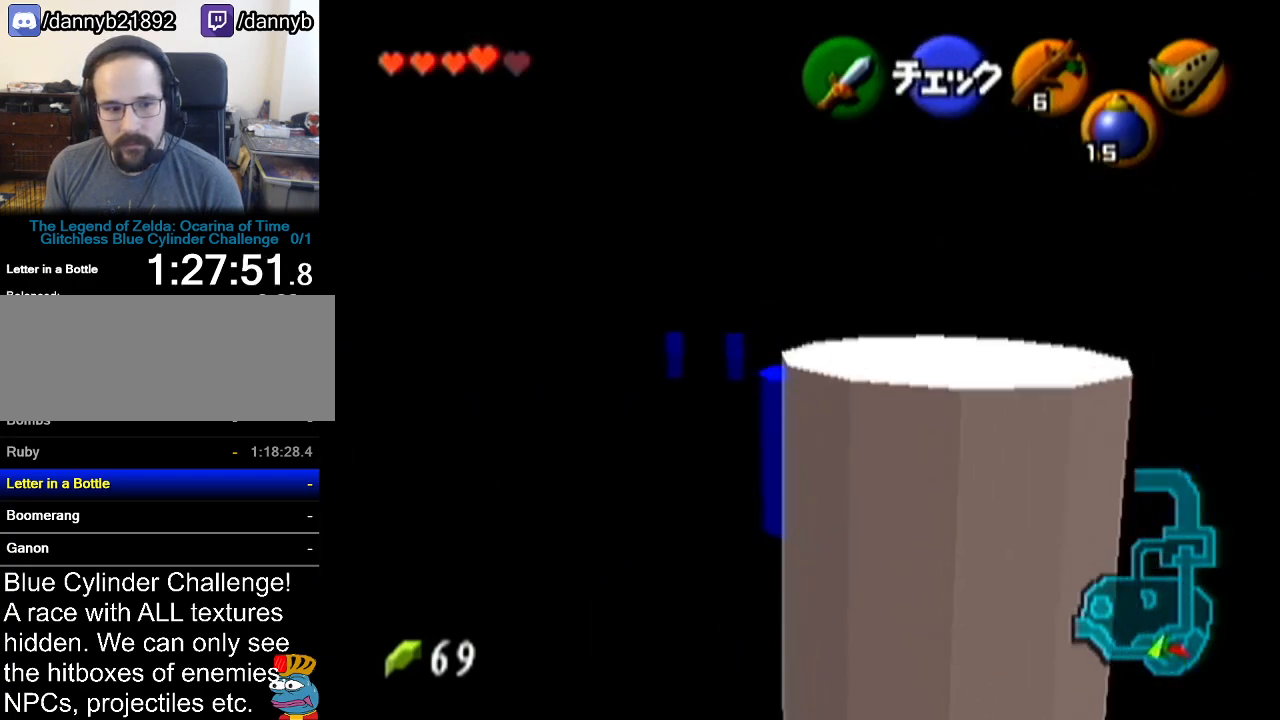
{"buttons": [], "left_stick": "up-right", "events": []}
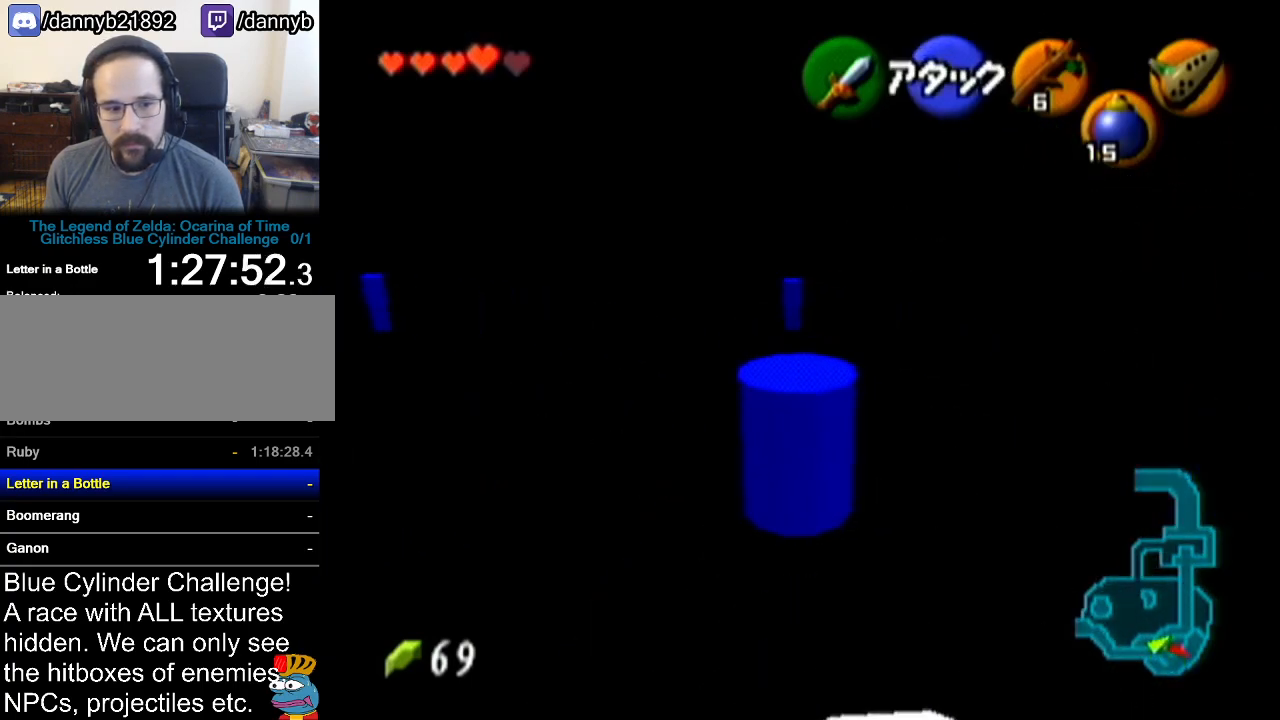
{"buttons": [], "left_stick": "up-right", "events": []}
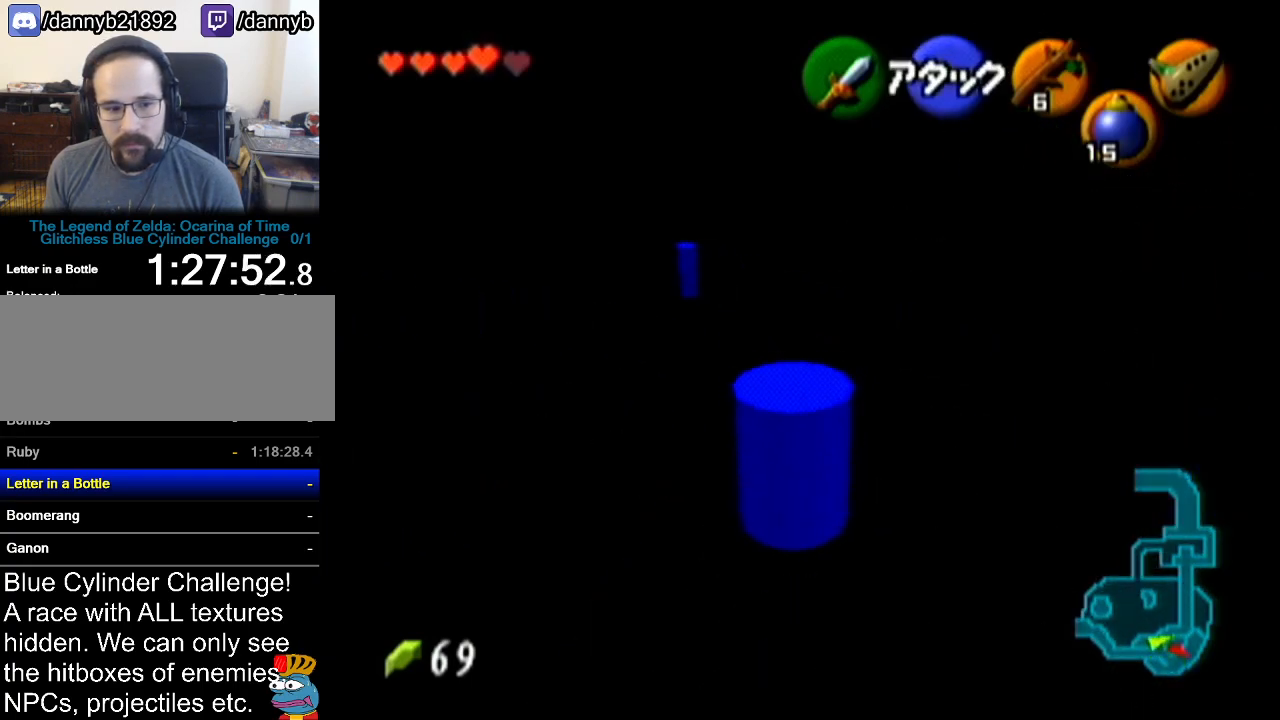
{"buttons": [], "left_stick": "up-right", "events": []}
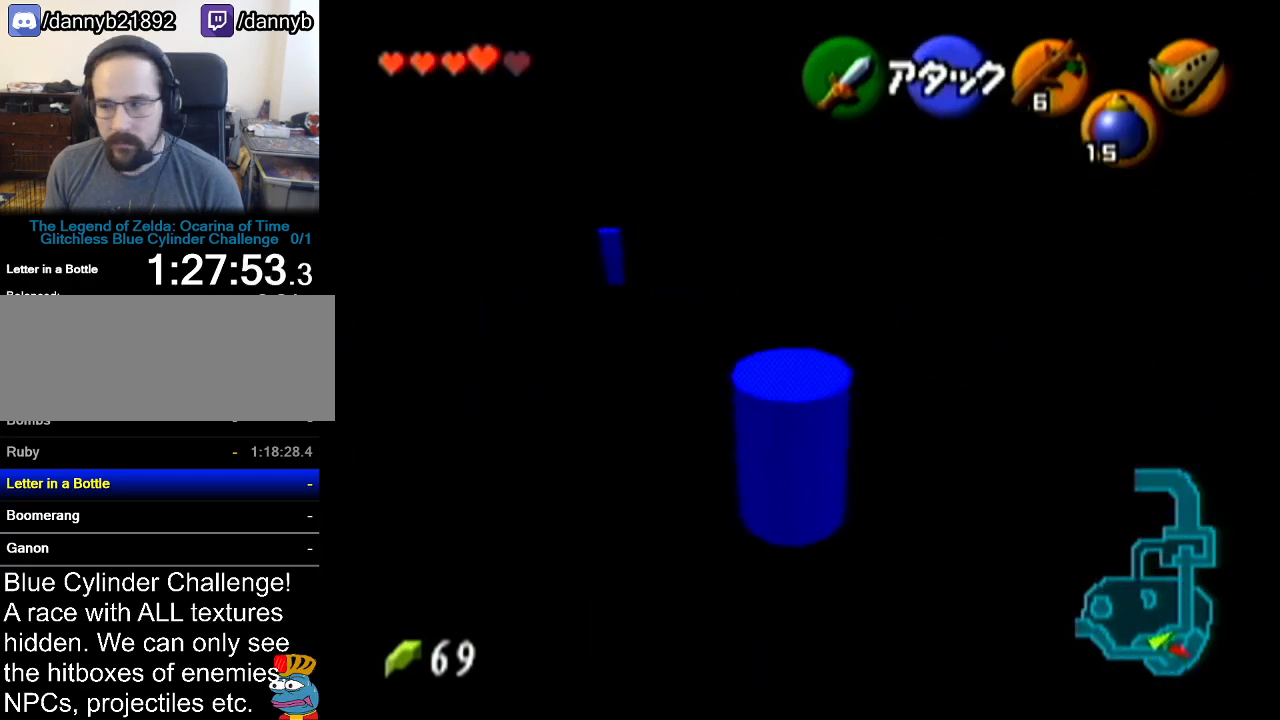
{"buttons": [], "left_stick": "up", "events": [[467, "left_stick", "up"]]}
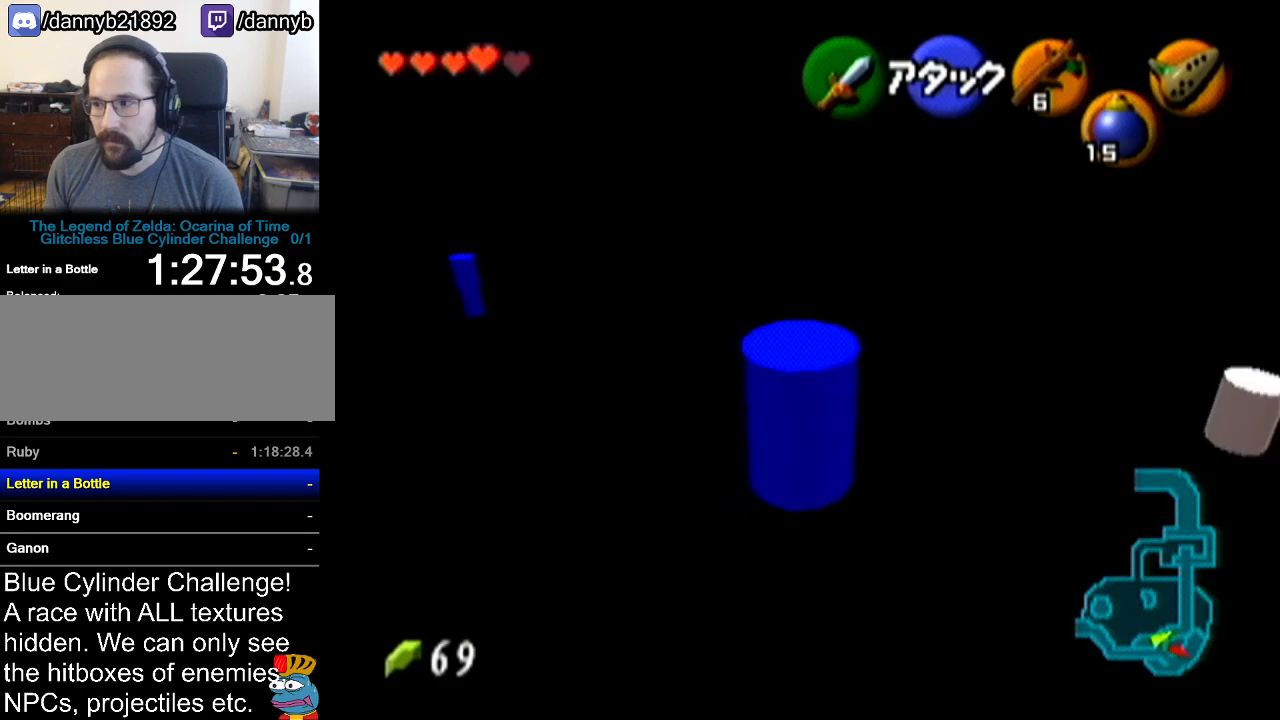
{"buttons": ["A"], "left_stick": "up", "events": [[267, "A", "down"]]}
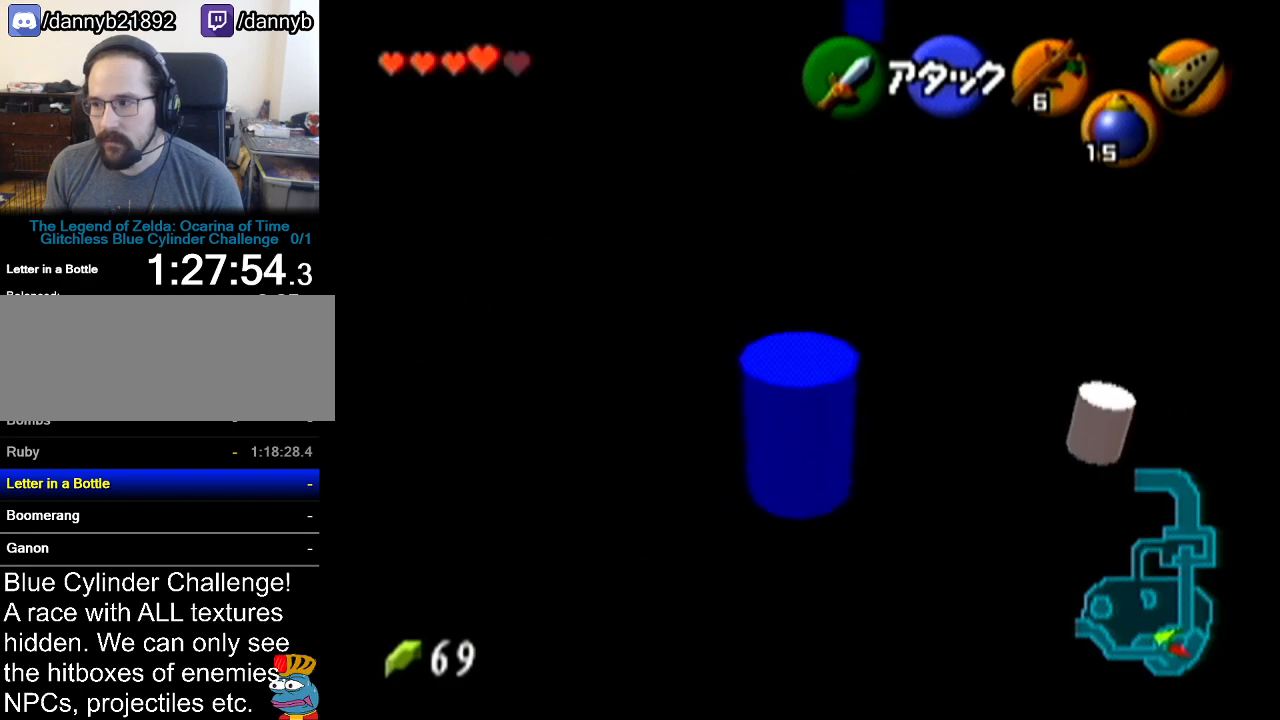
{"buttons": [], "left_stick": "up", "events": [[17, "A", "up"]]}
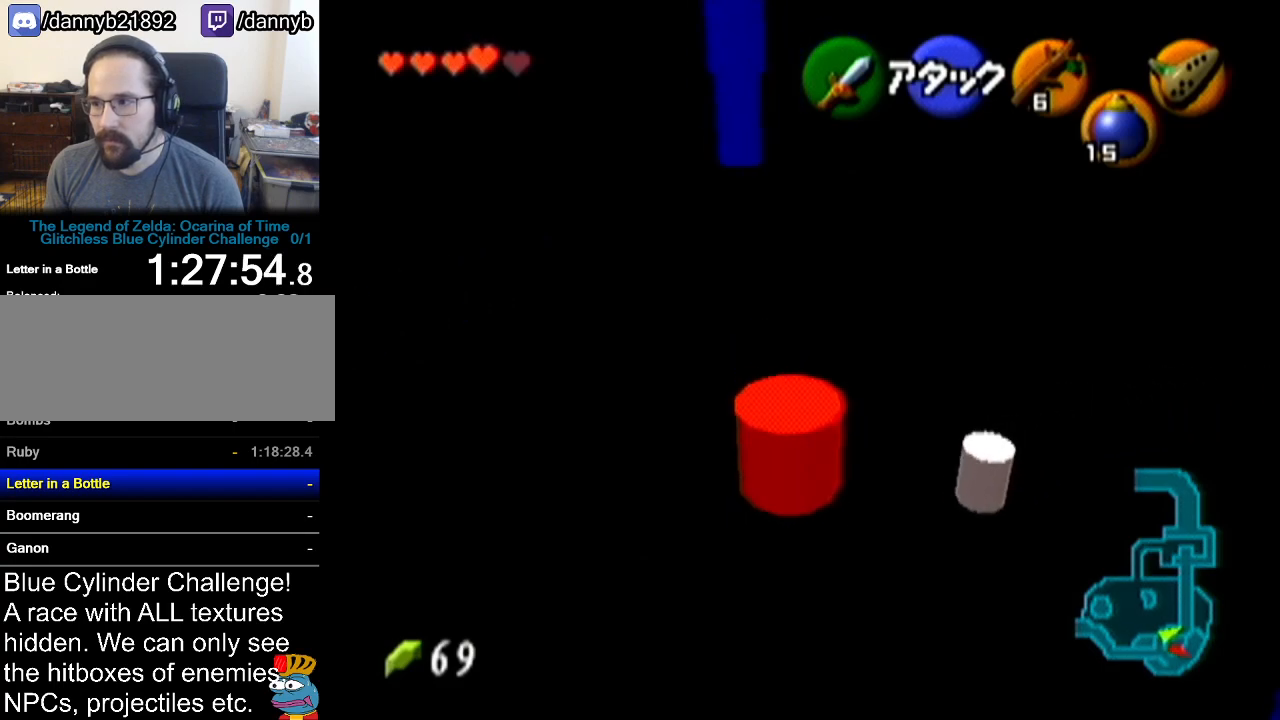
{"buttons": [], "left_stick": "up-left", "events": [[334, "left_stick", "up-left"]]}
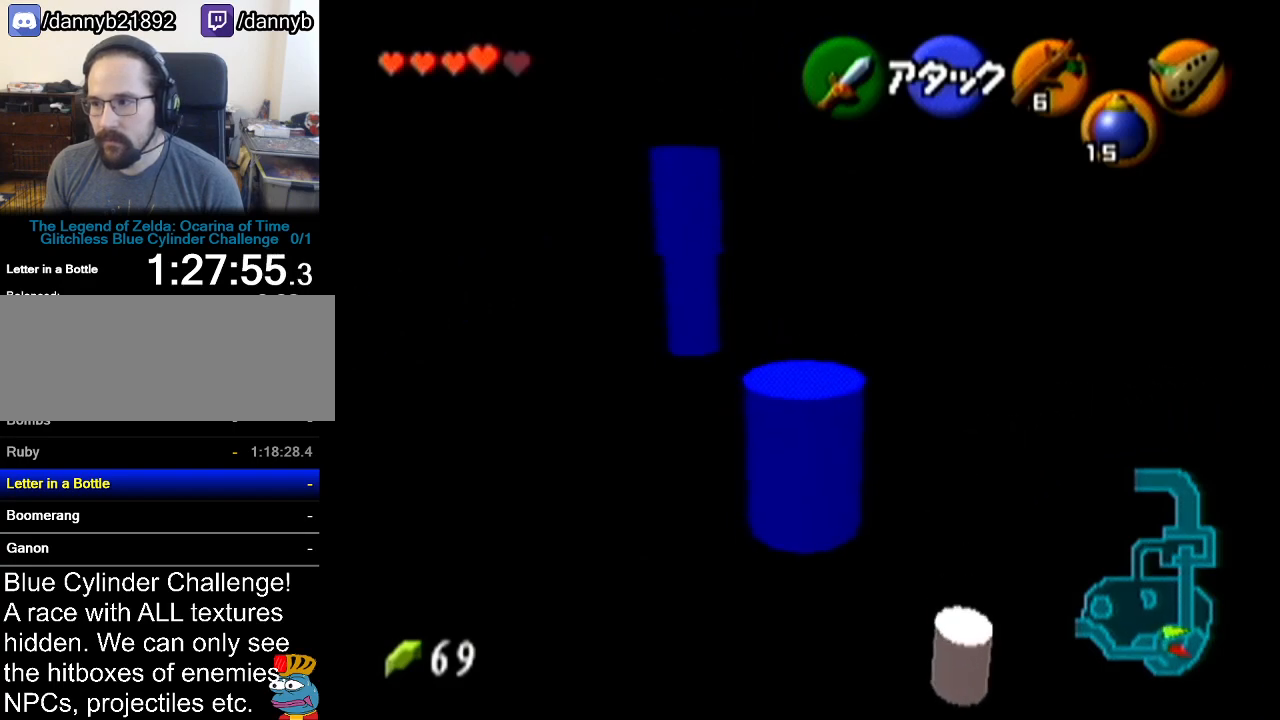
{"buttons": ["A"], "left_stick": "up-left", "events": [[450, "A", "down"]]}
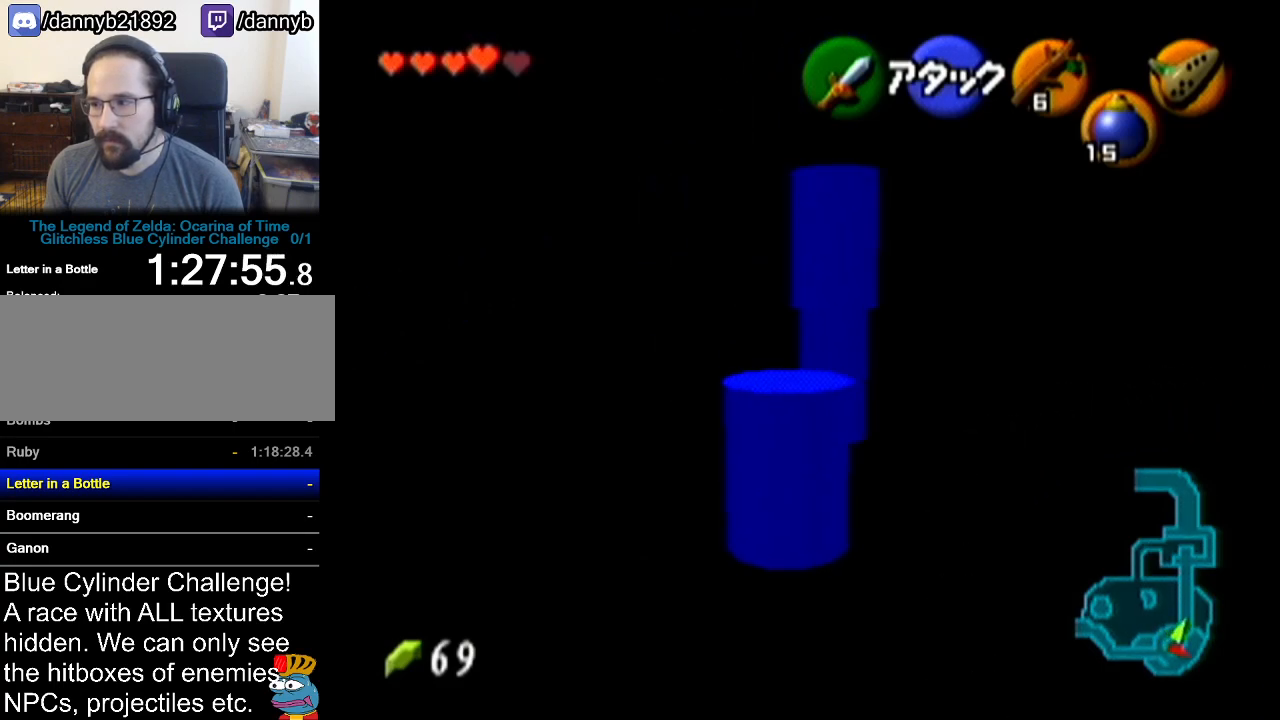
{"buttons": [], "left_stick": "up", "events": [[50, "Z", "down"], [151, "A", "up"], [151, "left_stick", "up"], [234, "Z", "up"]]}
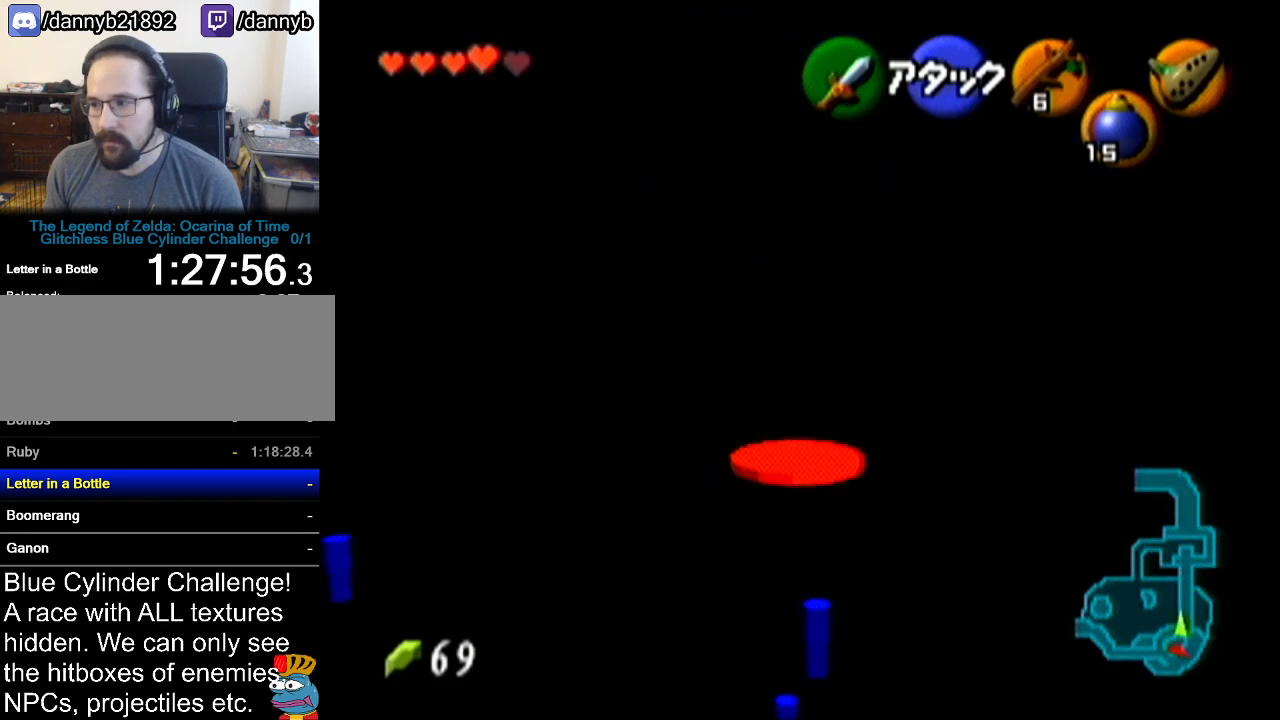
{"buttons": [], "left_stick": "down", "events": [[400, "left_stick", "down"]]}
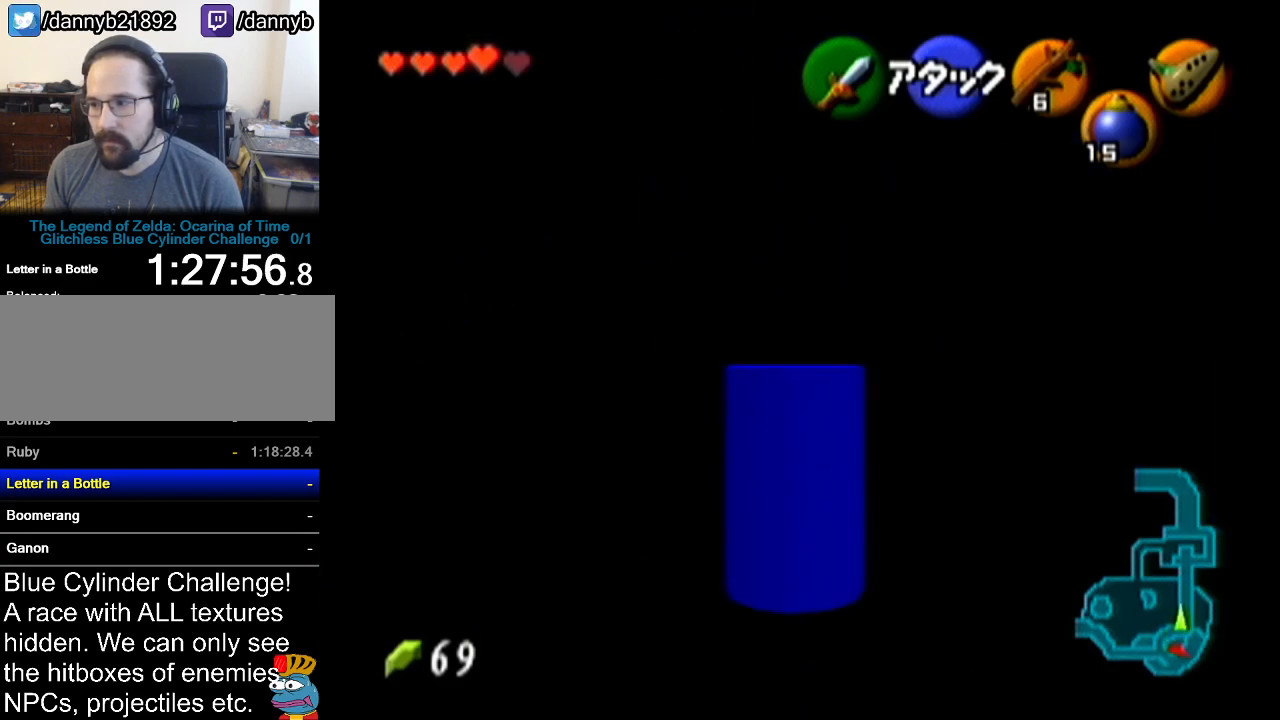
{"buttons": ["Z"], "left_stick": "down", "events": [[17, "Z", "down"]]}
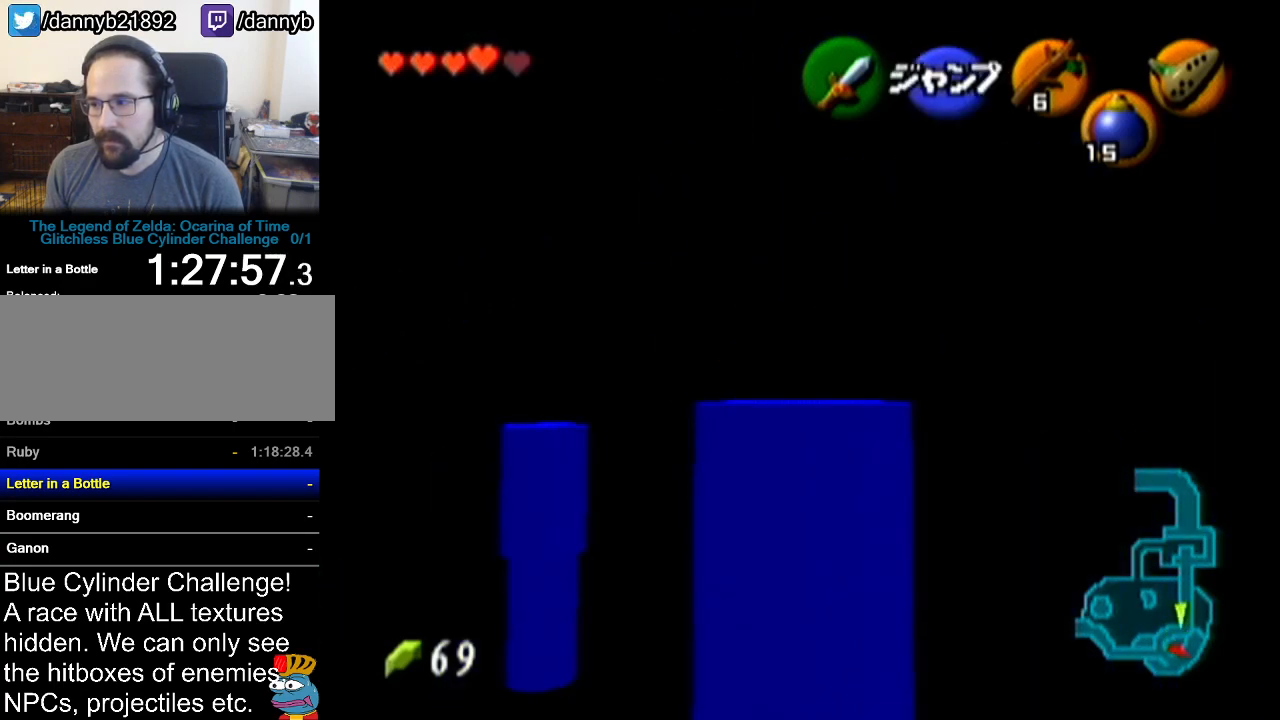
{"buttons": ["Z"], "left_stick": "down", "events": []}